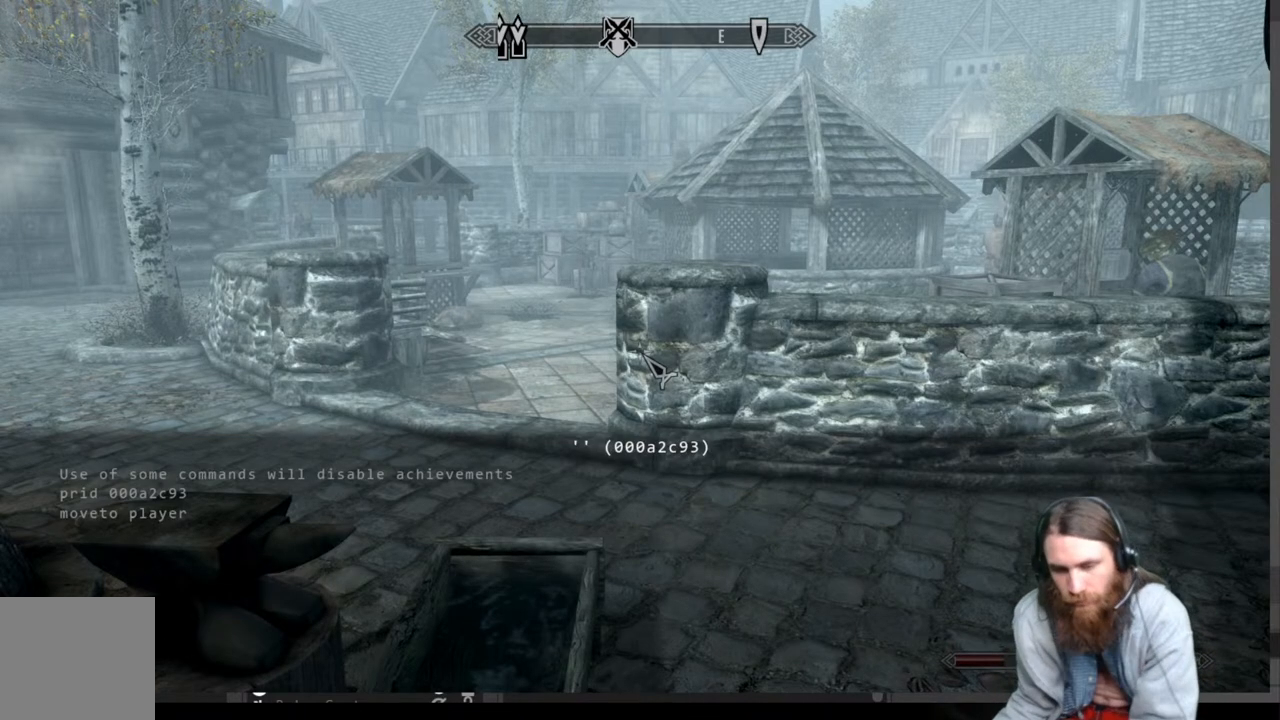
Gameplay with a controller (Xbox layout); each line is a JSON object with the inputs held at the frame after it. "events" lists button and stick changes between this image and that frame as [ms after this image, input, new state], when the widget could be followed in between.
{"buttons": [], "left_stick": "center", "right_stick": "center", "events": [[67, "B", "down"], [133, "B", "up"]]}
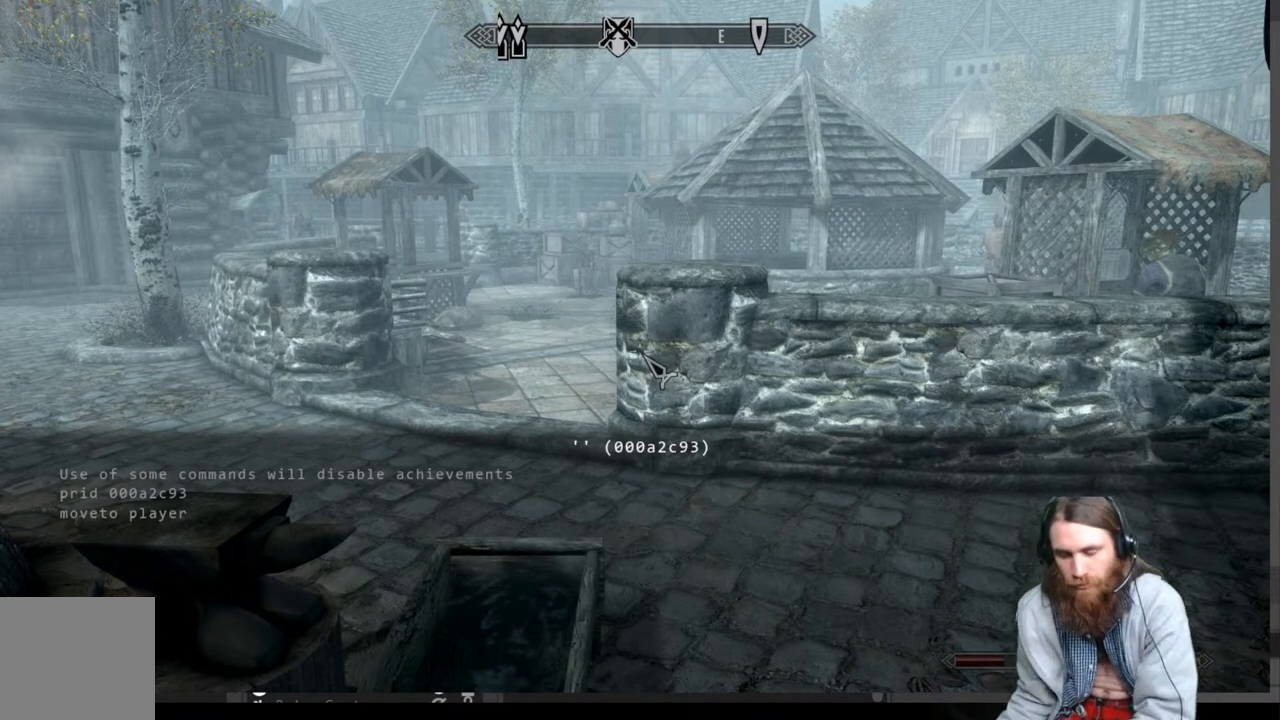
{"buttons": [], "left_stick": "center", "right_stick": "center", "events": []}
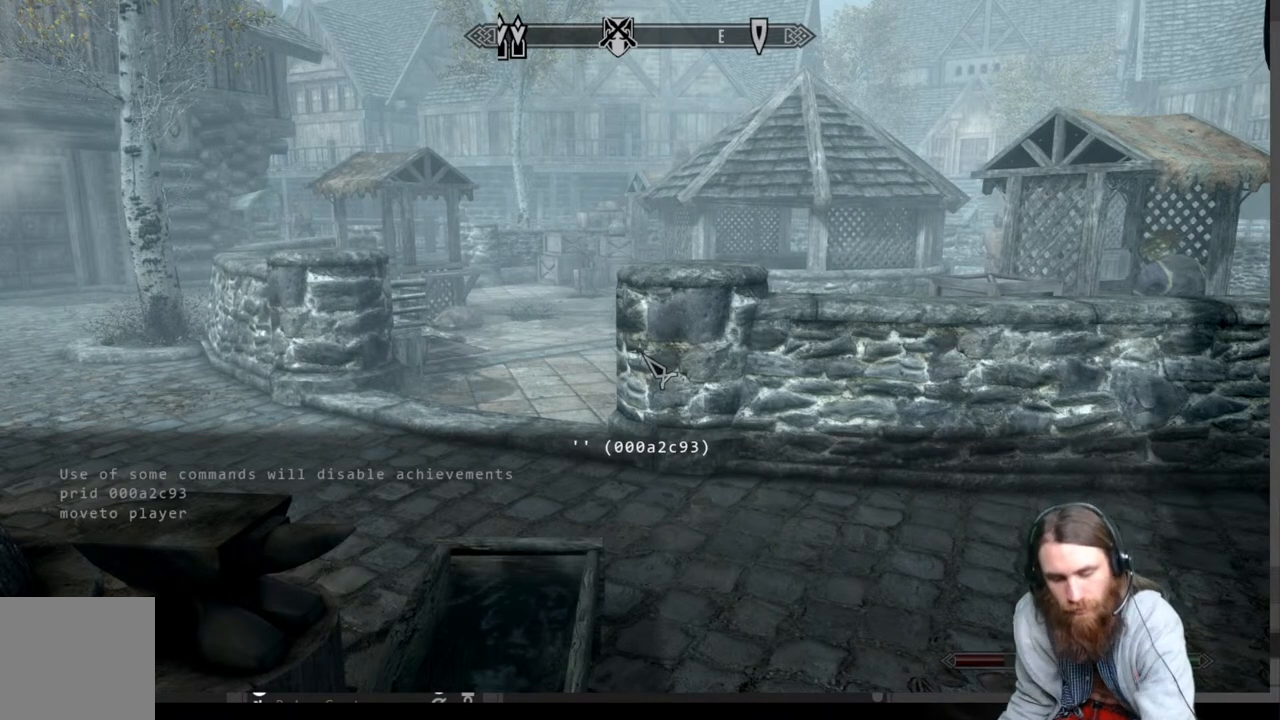
{"buttons": [], "left_stick": "center", "right_stick": "center", "events": []}
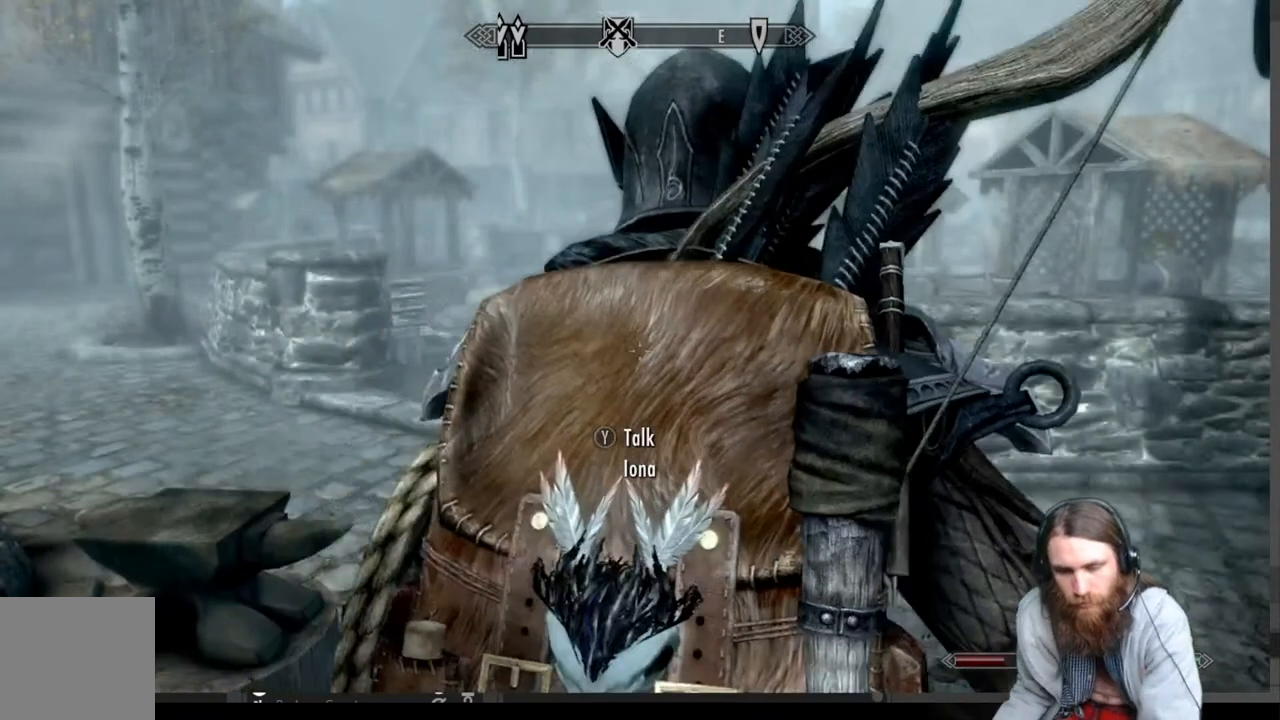
{"buttons": [], "left_stick": "center", "right_stick": "center", "events": []}
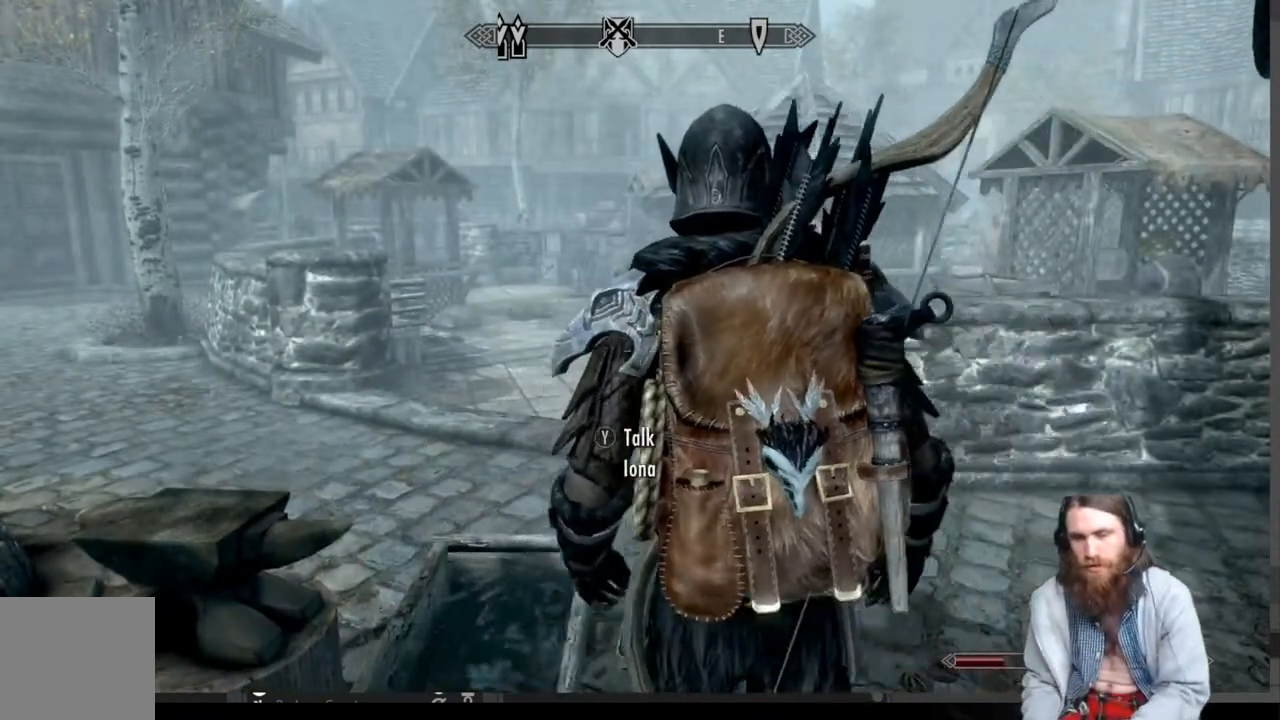
{"buttons": [], "left_stick": "center", "right_stick": "center", "events": [[183, "Y", "down"], [367, "Y", "up"]]}